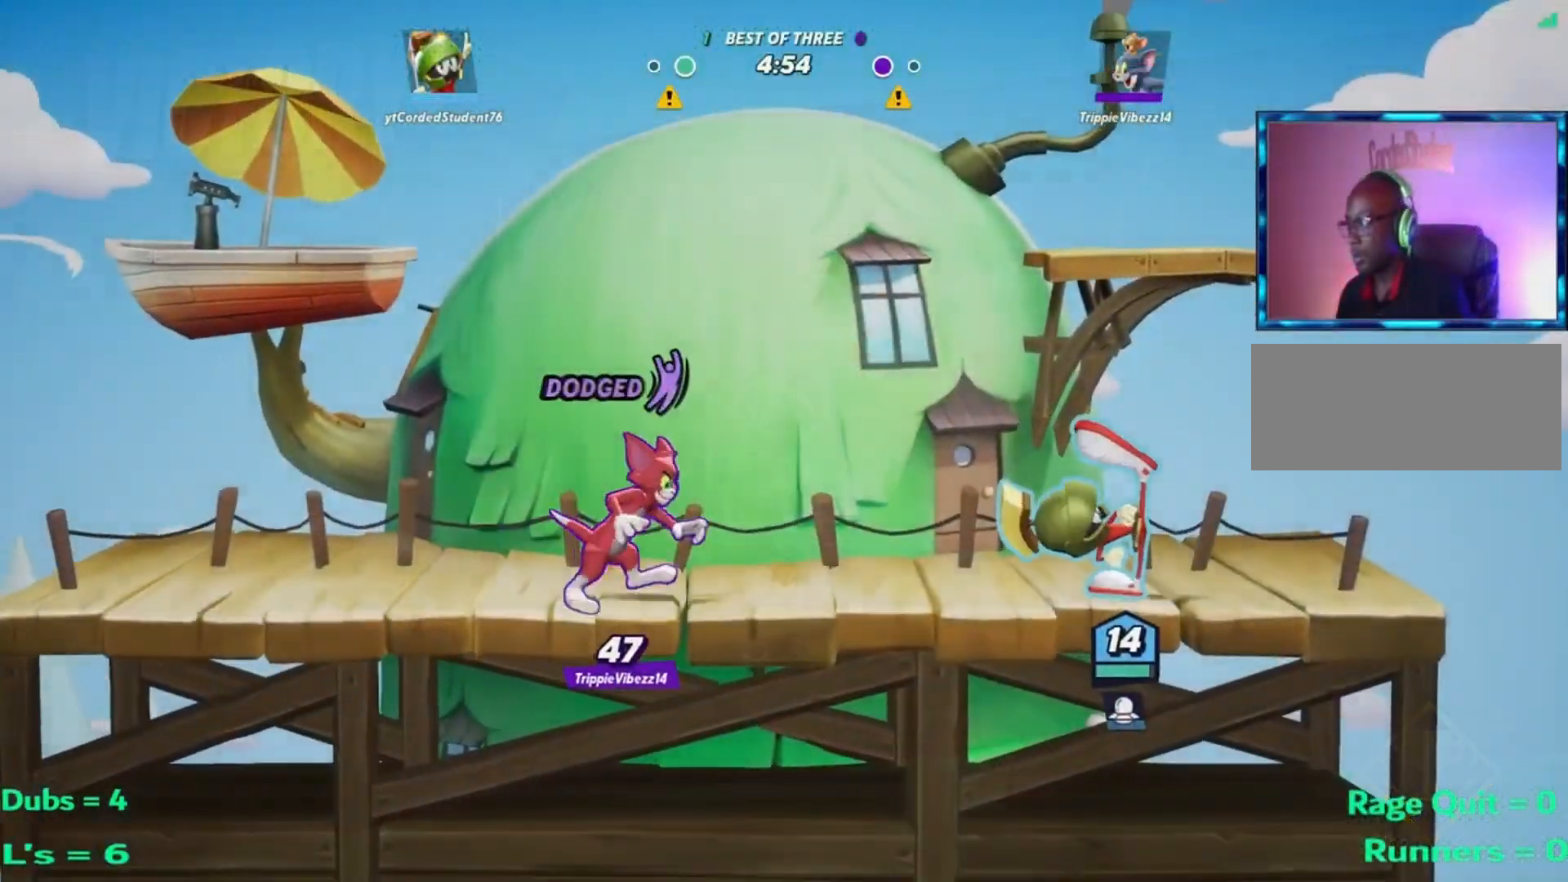
Gameplay with a controller (arcade stick); each line is a JSON object with the inputs held at the frame after it. "events" lists button and stick changes between this image and that frame as [ms after this image, input, new state], when the widget could be followed in between. Not read: L3 R3.
{"buttons": ["L1"], "left_stick": "left", "events": [[83, "L2", "up"], [183, "L1", "down"], [283, "L1", "up"], [383, "L1", "down"]]}
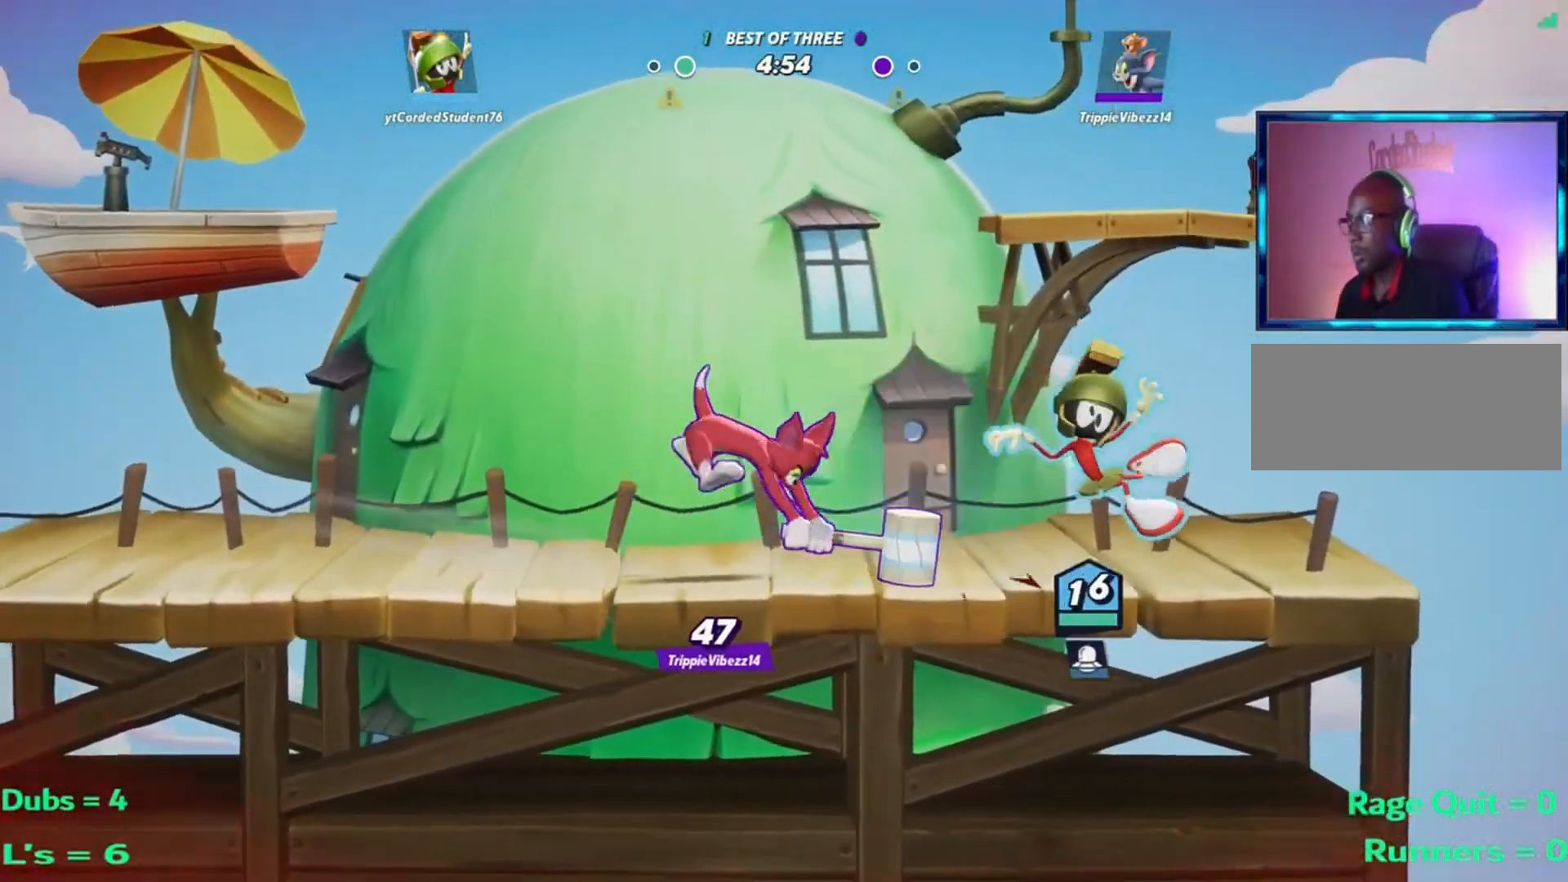
{"buttons": ["R2"], "left_stick": "left", "events": [[50, "L1", "up"], [317, "R2", "down"], [384, "R2", "up"], [450, "R2", "down"]]}
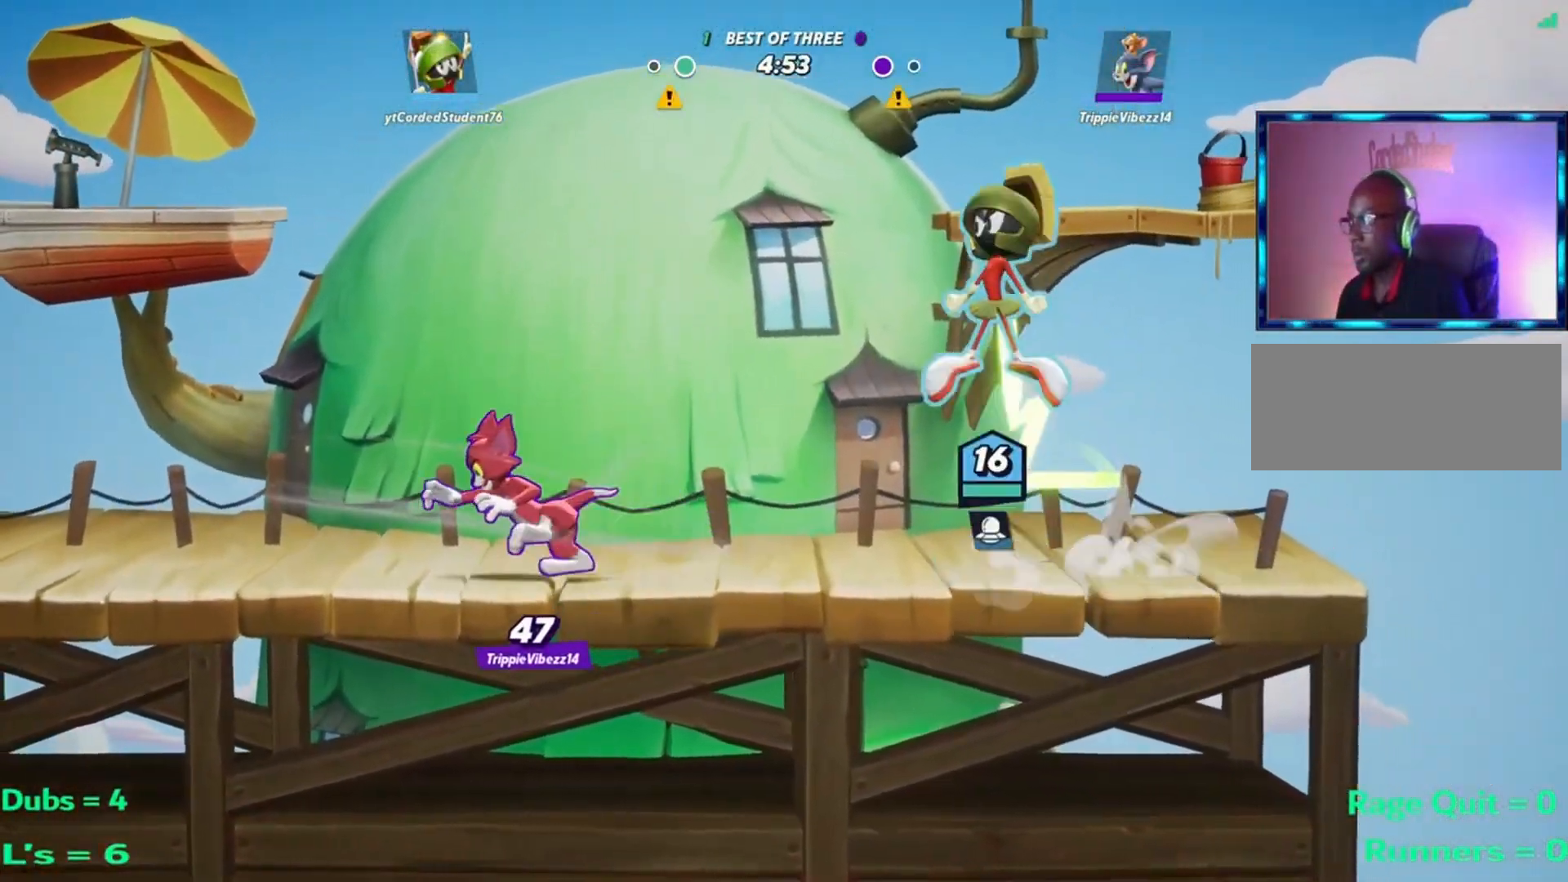
{"buttons": [], "left_stick": "left", "events": [[16, "R2", "up"], [350, "R1", "down"], [450, "R1", "up"]]}
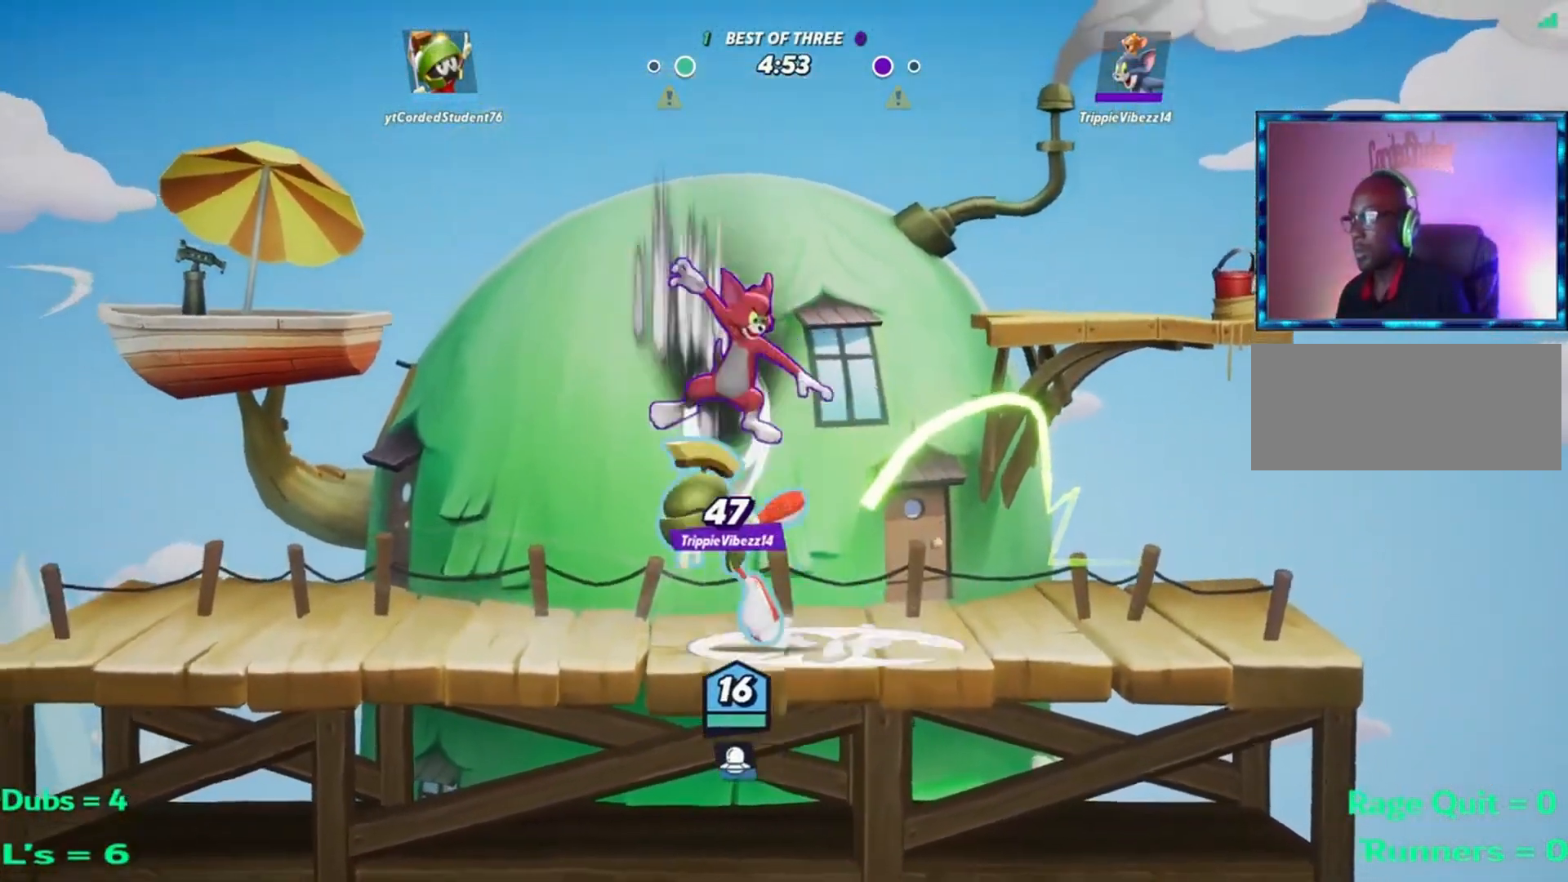
{"buttons": ["L1"], "left_stick": "left", "events": [[50, "R1", "down"], [117, "R1", "up"], [484, "L1", "down"]]}
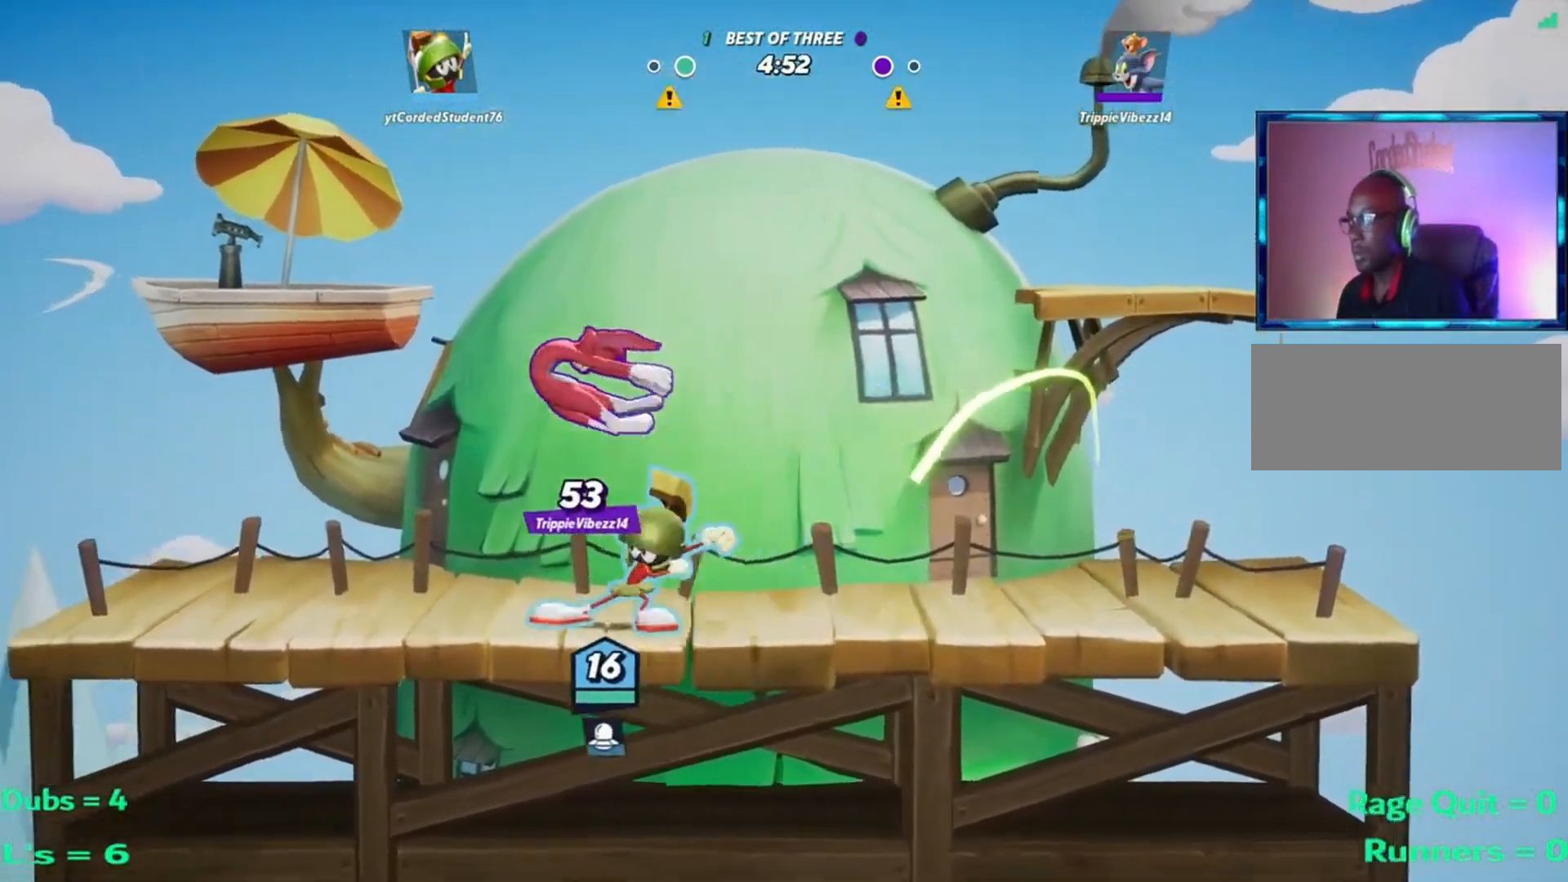
{"buttons": ["L1"], "left_stick": "left", "events": [[283, "left_stick", "up-left"], [483, "left_stick", "left"]]}
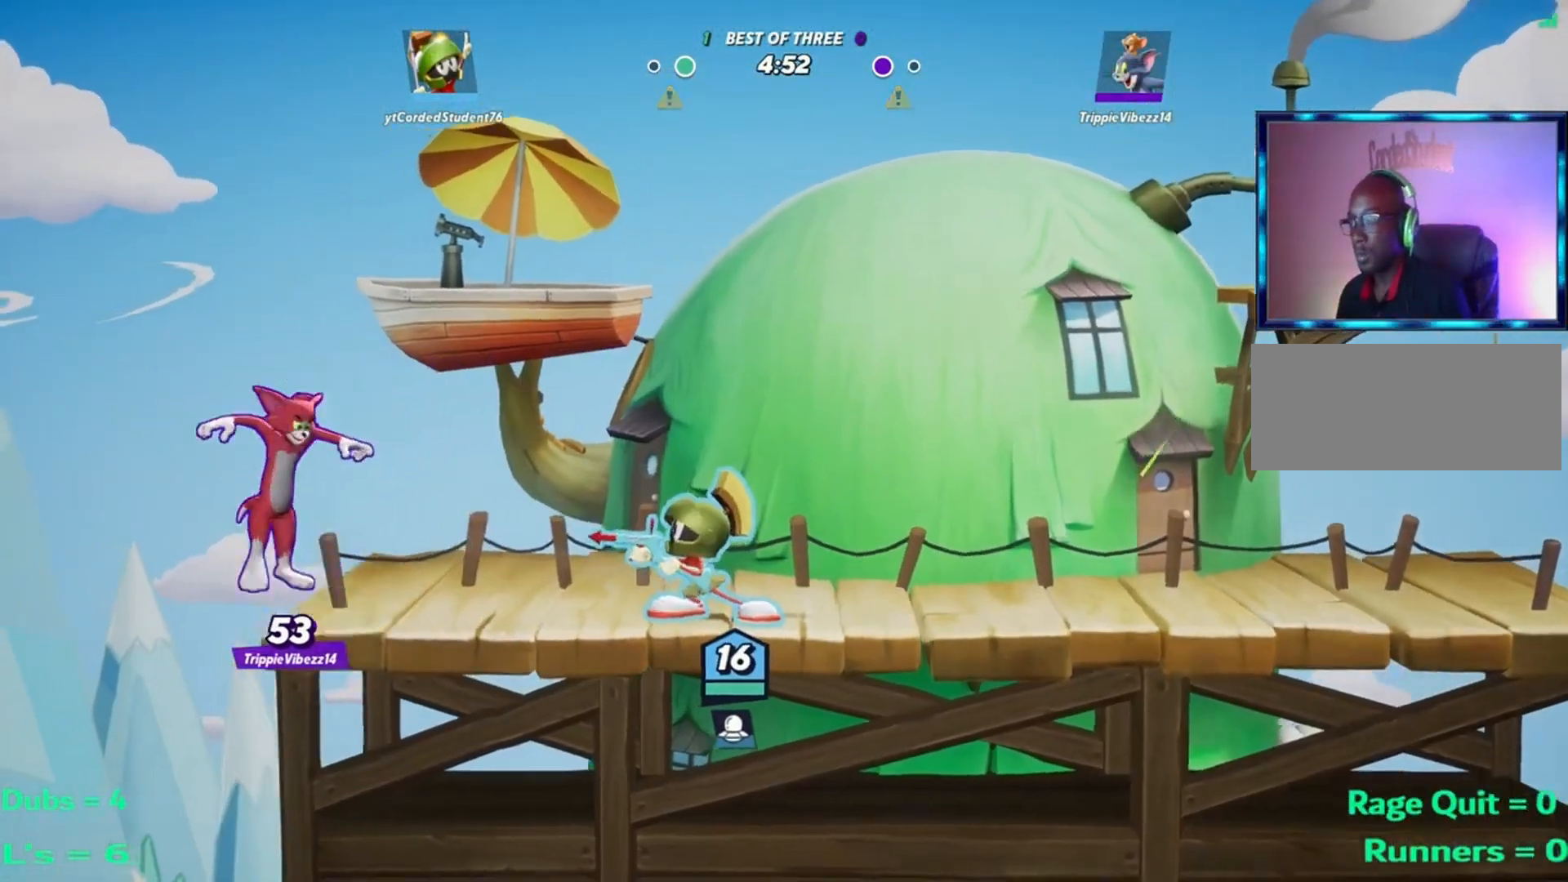
{"buttons": [], "left_stick": "left", "events": [[150, "L1", "up"]]}
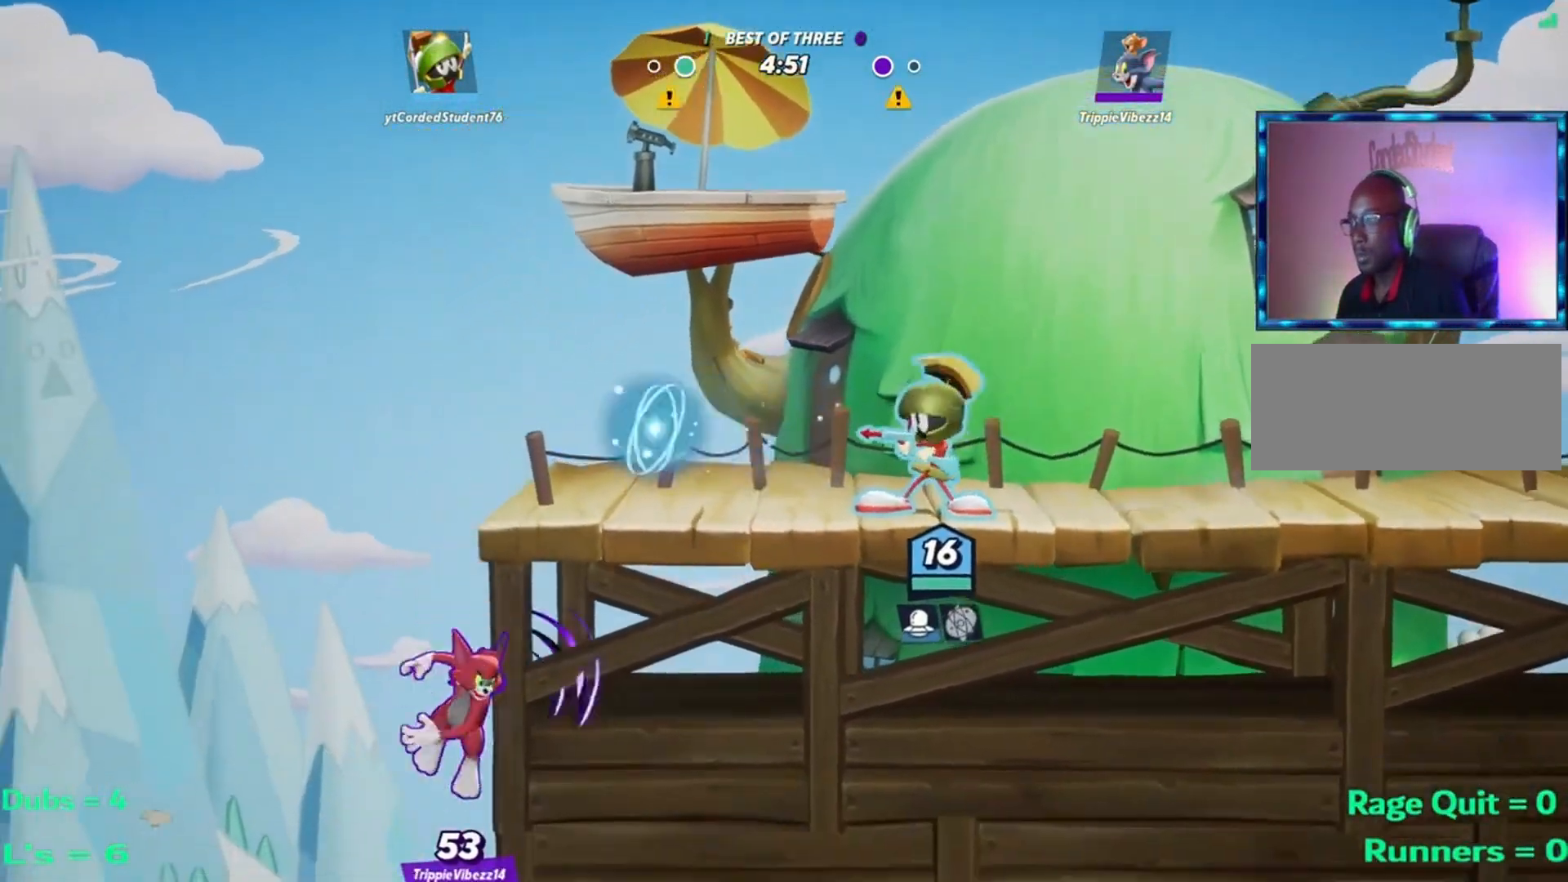
{"buttons": [], "left_stick": "left", "events": [[16, "R2", "down"], [150, "R2", "up"]]}